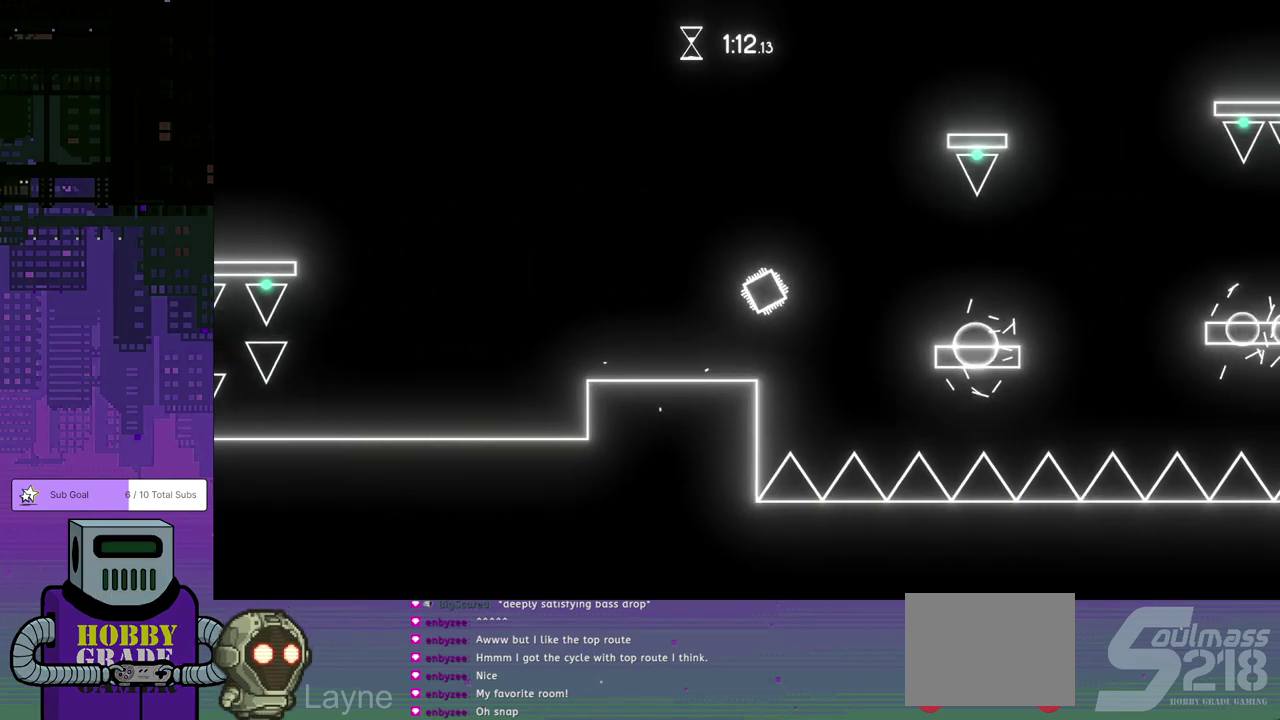
Gameplay with a controller (PlayStation layout); each line is a JSON object with the inputs held at the frame after it. "events" lists button and stick changes between this image and that frame as [ms after this image, input, new state], when the widget could be followed in between. Not read: R3 right_stick.
{"buttons": ["DPAD_RIGHT"], "left_stick": "center", "events": [[117, "CROSS", "up"], [117, "DPAD_DOWN", "up"]]}
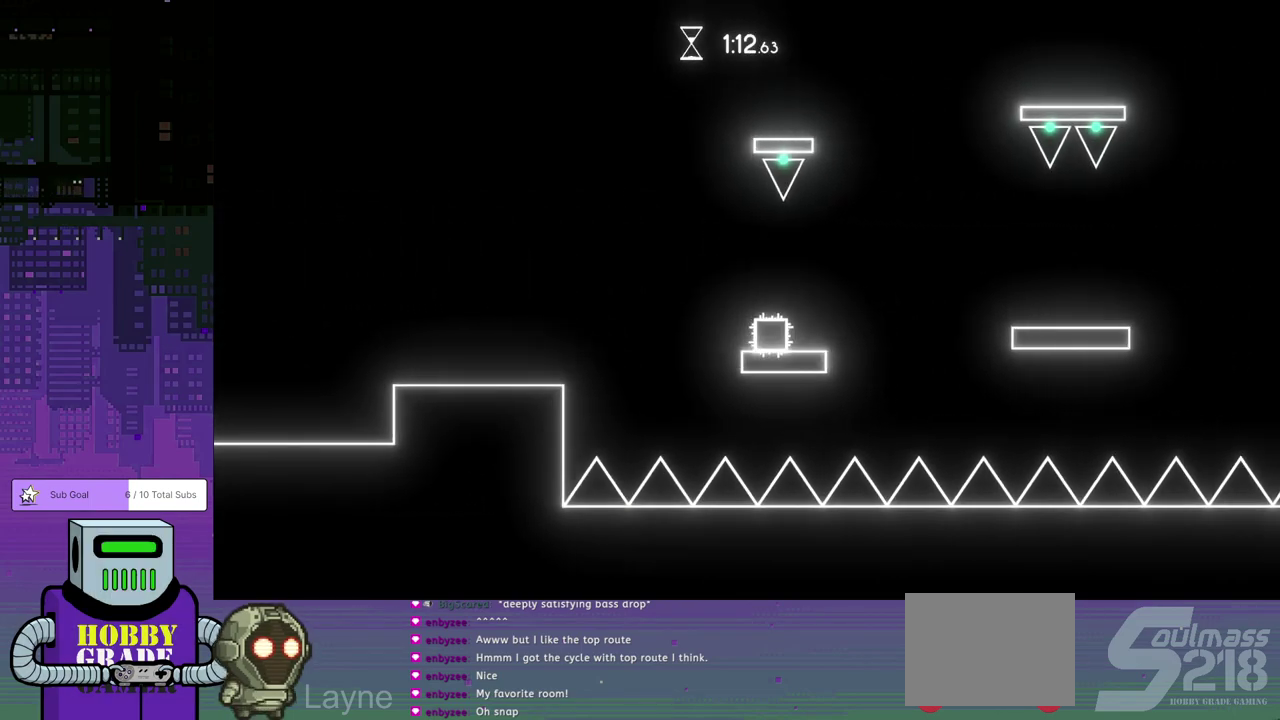
{"buttons": ["DPAD_DOWN", "DPAD_RIGHT"], "left_stick": "center", "events": [[100, "CROSS", "down"], [100, "DPAD_DOWN", "down"], [350, "CROSS", "up"]]}
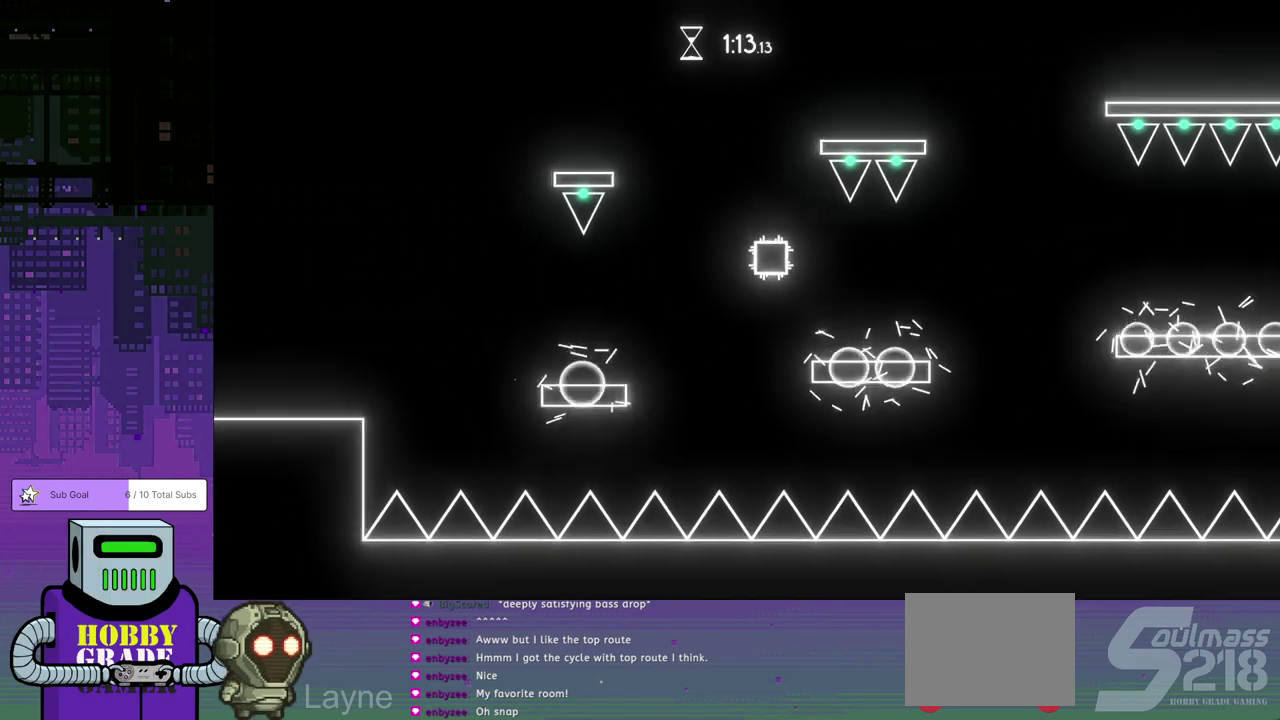
{"buttons": ["CROSS", "DPAD_DOWN", "DPAD_RIGHT"], "left_stick": "center", "events": [[400, "CROSS", "down"]]}
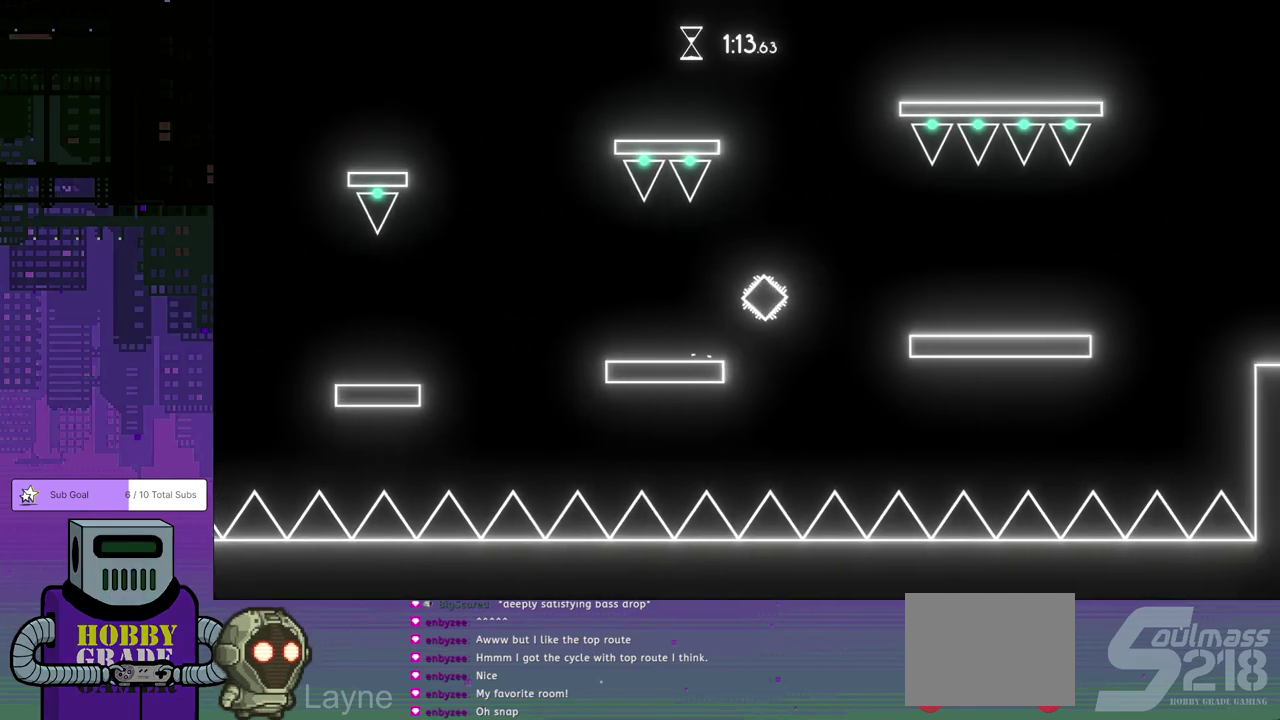
{"buttons": ["DPAD_DOWN", "DPAD_RIGHT"], "left_stick": "center", "events": [[417, "CROSS", "up"]]}
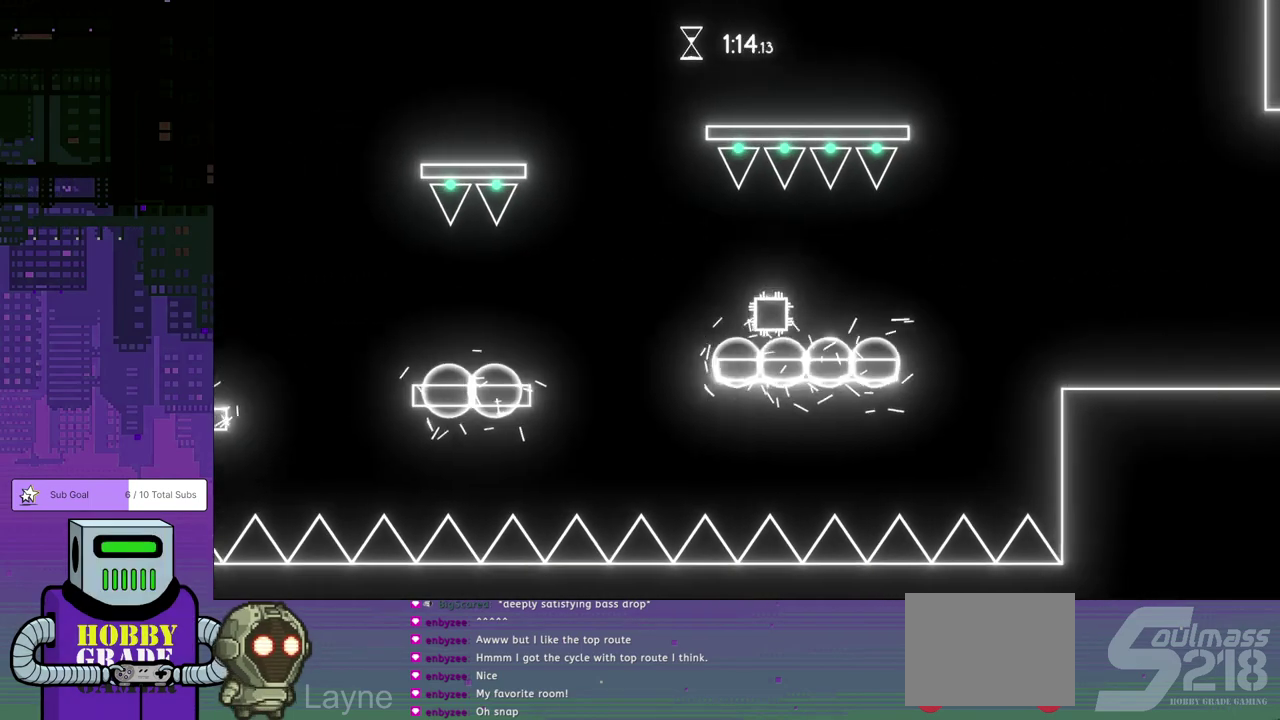
{"buttons": ["DPAD_DOWN", "DPAD_RIGHT"], "left_stick": "center", "events": [[217, "CROSS", "down"], [300, "CROSS", "up"]]}
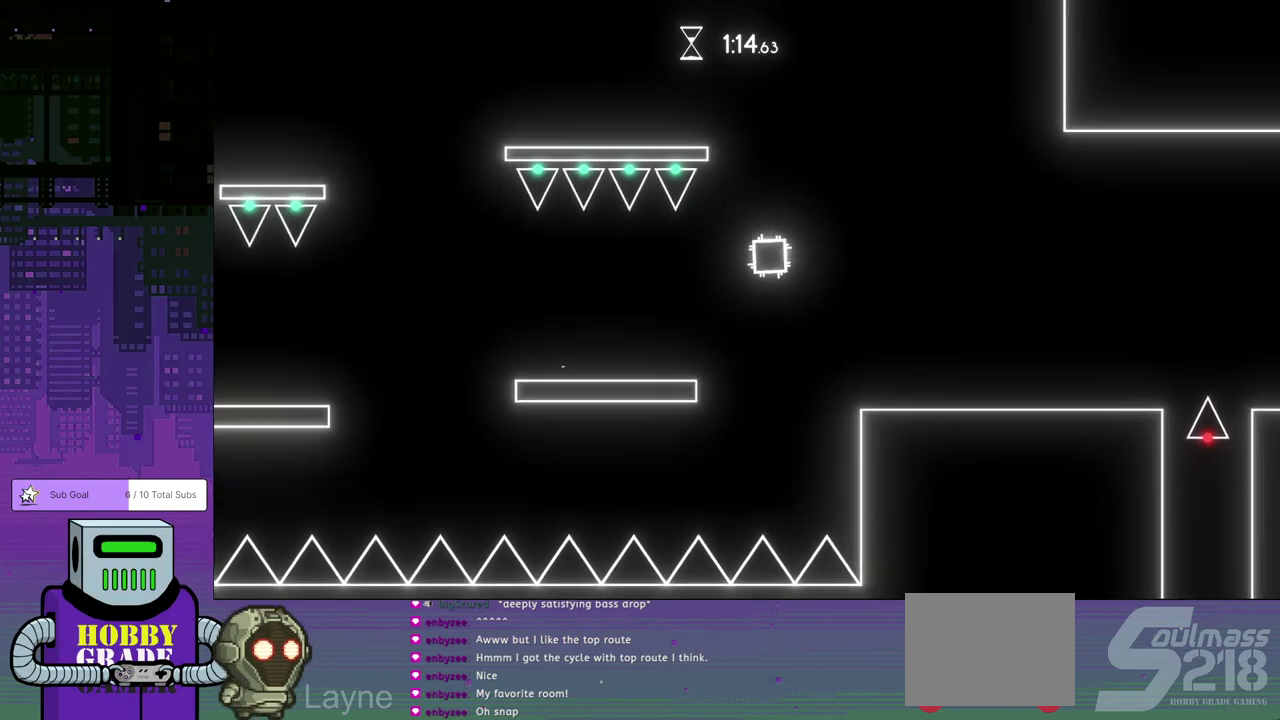
{"buttons": ["DPAD_DOWN", "DPAD_RIGHT"], "left_stick": "center", "events": []}
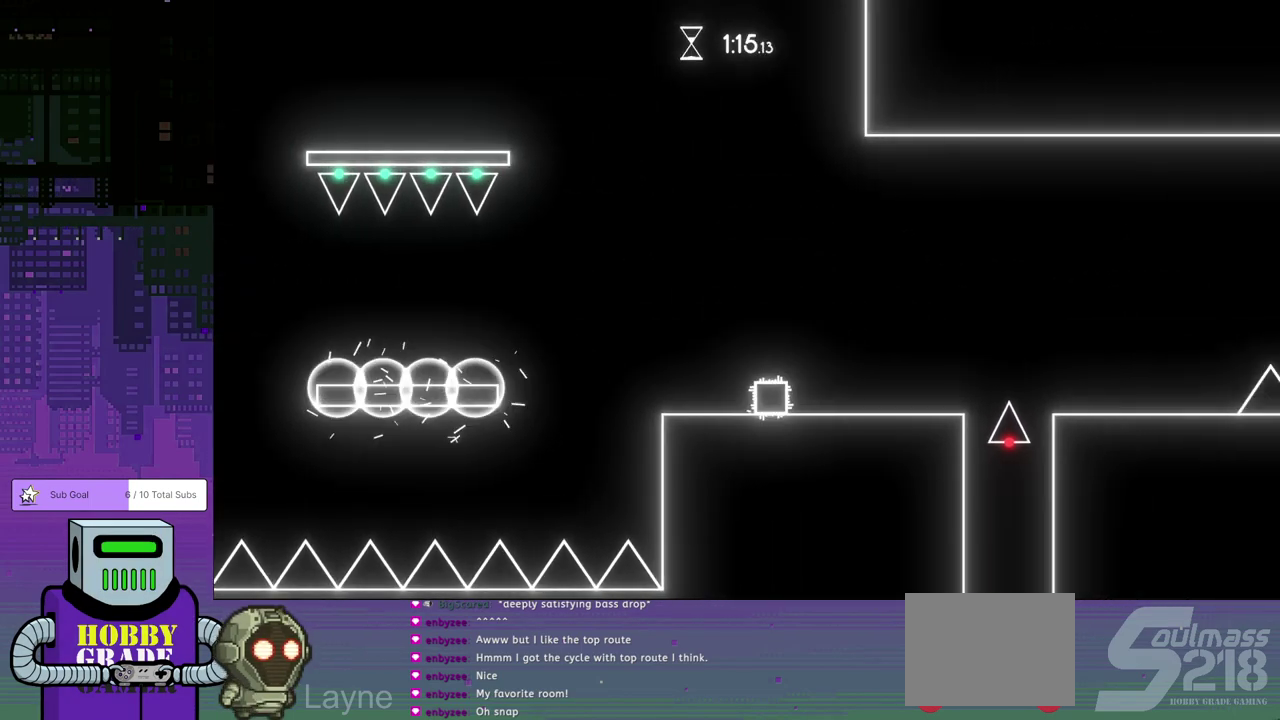
{"buttons": ["DPAD_DOWN", "DPAD_RIGHT"], "left_stick": "center", "events": [[200, "CROSS", "down"], [317, "CROSS", "up"]]}
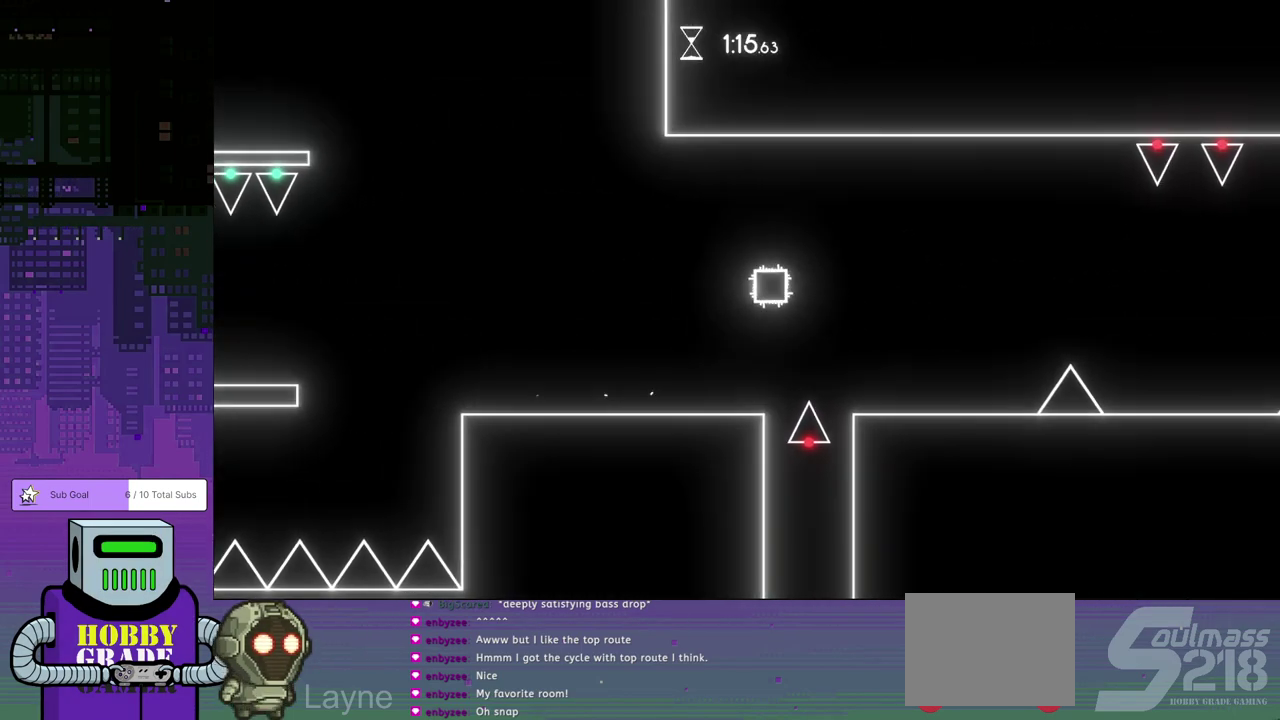
{"buttons": ["DPAD_DOWN", "DPAD_RIGHT"], "left_stick": "center", "events": [[433, "CROSS", "down"], [483, "CROSS", "up"]]}
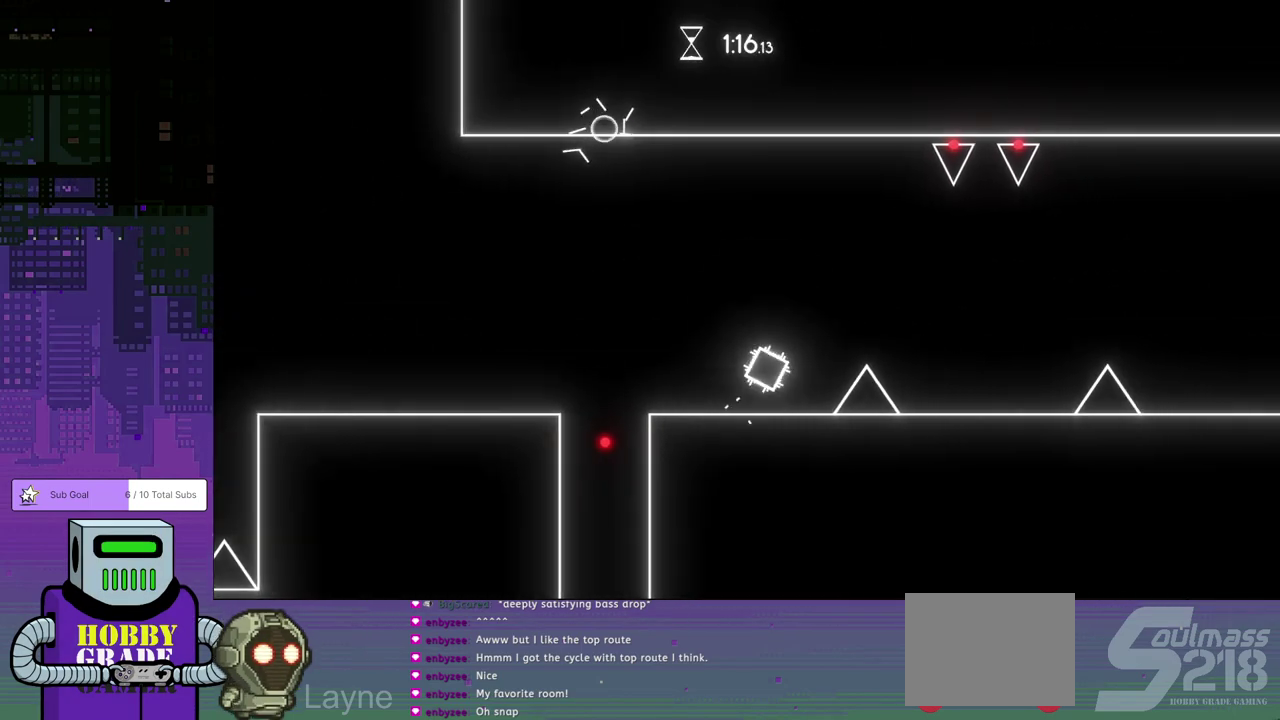
{"buttons": ["DPAD_DOWN", "DPAD_RIGHT"], "left_stick": "center", "events": []}
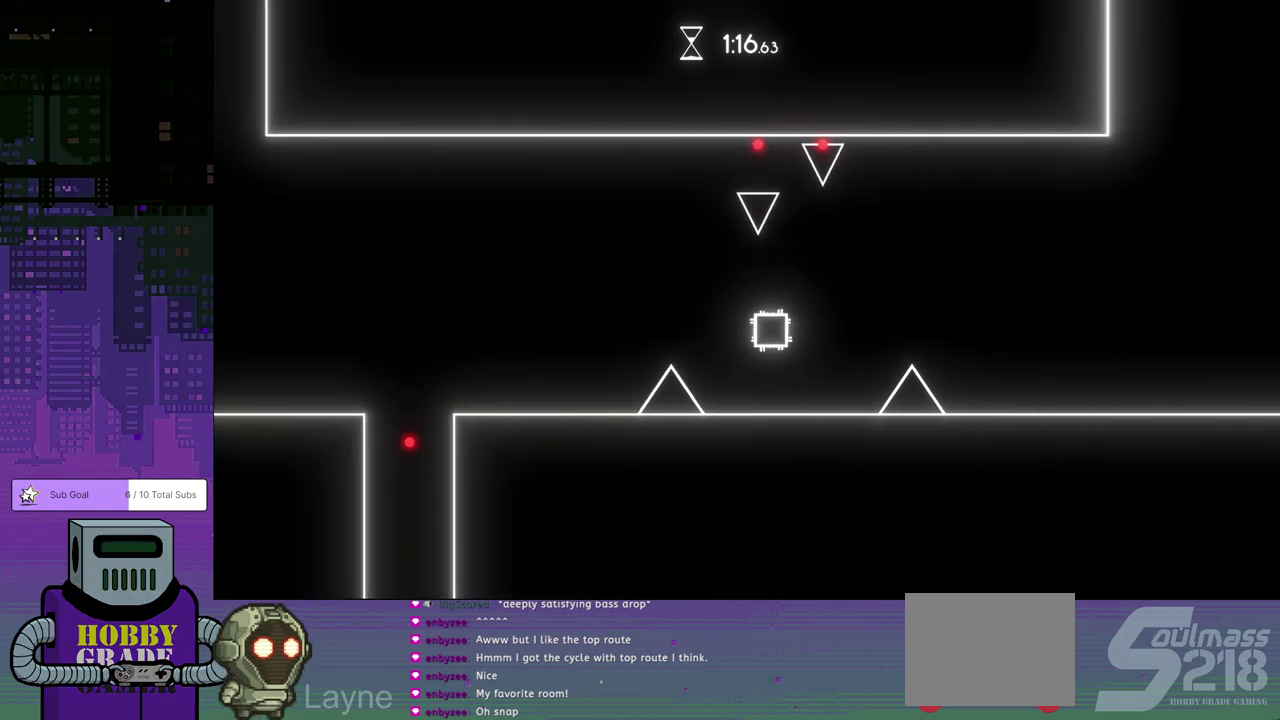
{"buttons": ["DPAD_DOWN", "DPAD_RIGHT"], "left_stick": "center", "events": [[100, "CROSS", "down"], [167, "CROSS", "up"], [217, "CROSS", "down"], [350, "CROSS", "up"]]}
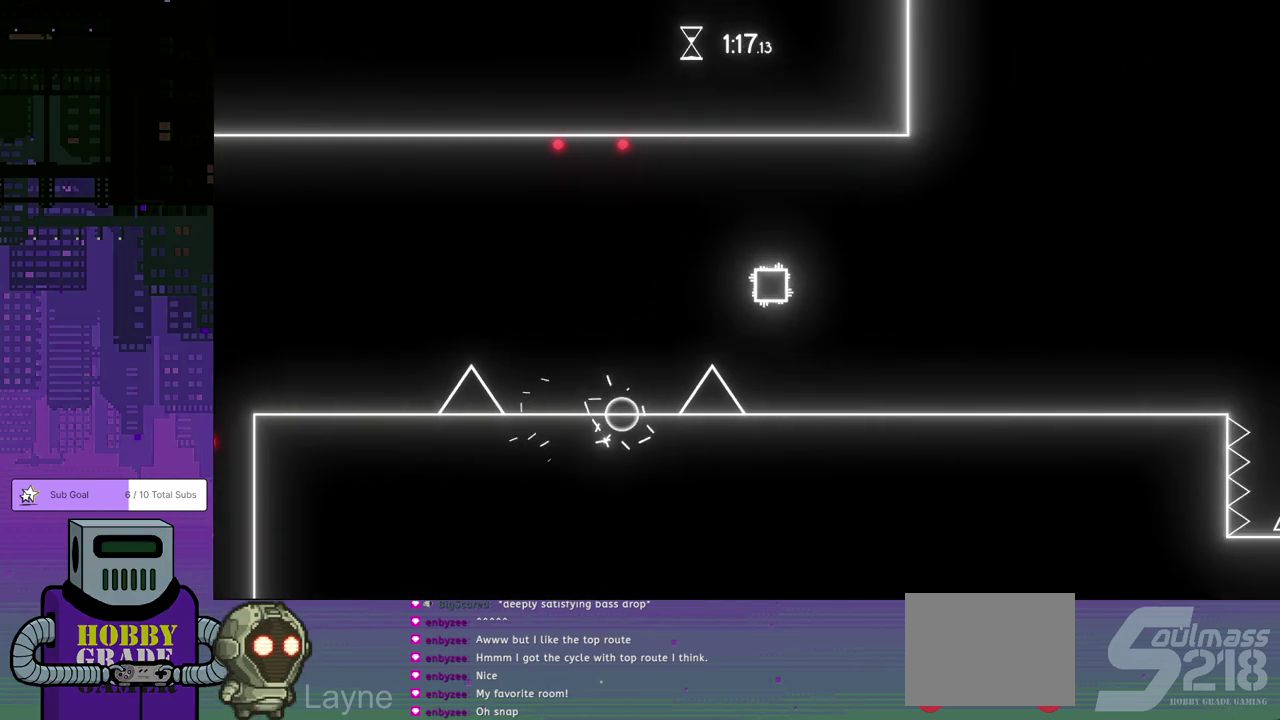
{"buttons": ["DPAD_DOWN", "DPAD_RIGHT"], "left_stick": "center", "events": []}
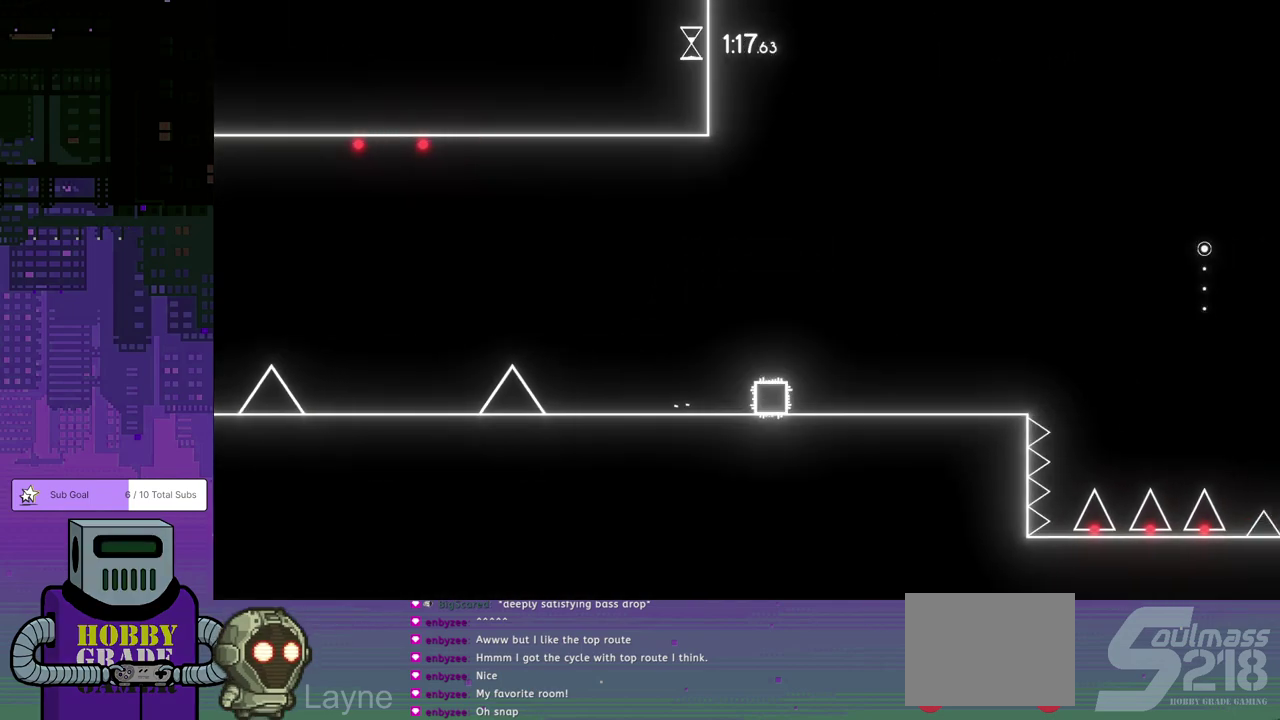
{"buttons": ["CROSS", "DPAD_DOWN", "DPAD_RIGHT"], "left_stick": "center", "events": [[500, "CROSS", "down"]]}
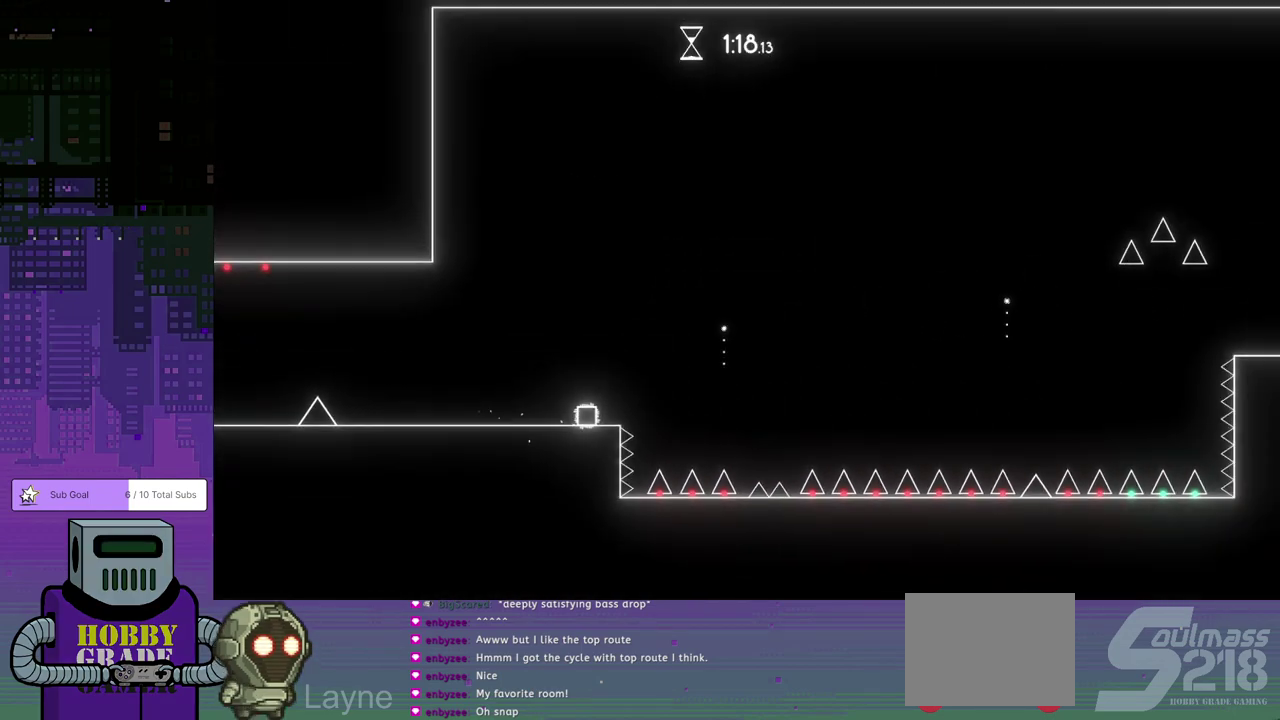
{"buttons": ["DPAD_DOWN", "DPAD_RIGHT"], "left_stick": "center", "events": [[283, "CROSS", "up"]]}
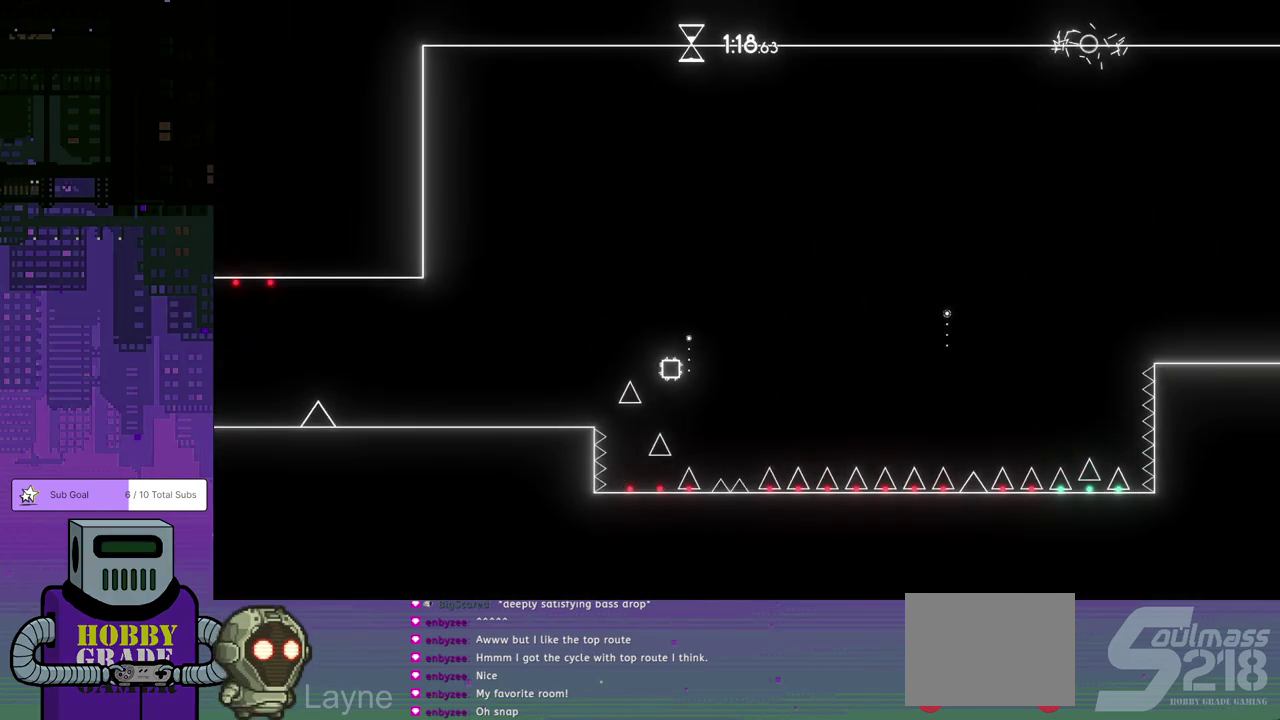
{"buttons": ["DPAD_LEFT"], "left_stick": "center", "events": [[333, "DPAD_LEFT", "down"], [333, "DPAD_RIGHT", "up"], [350, "DPAD_DOWN", "up"]]}
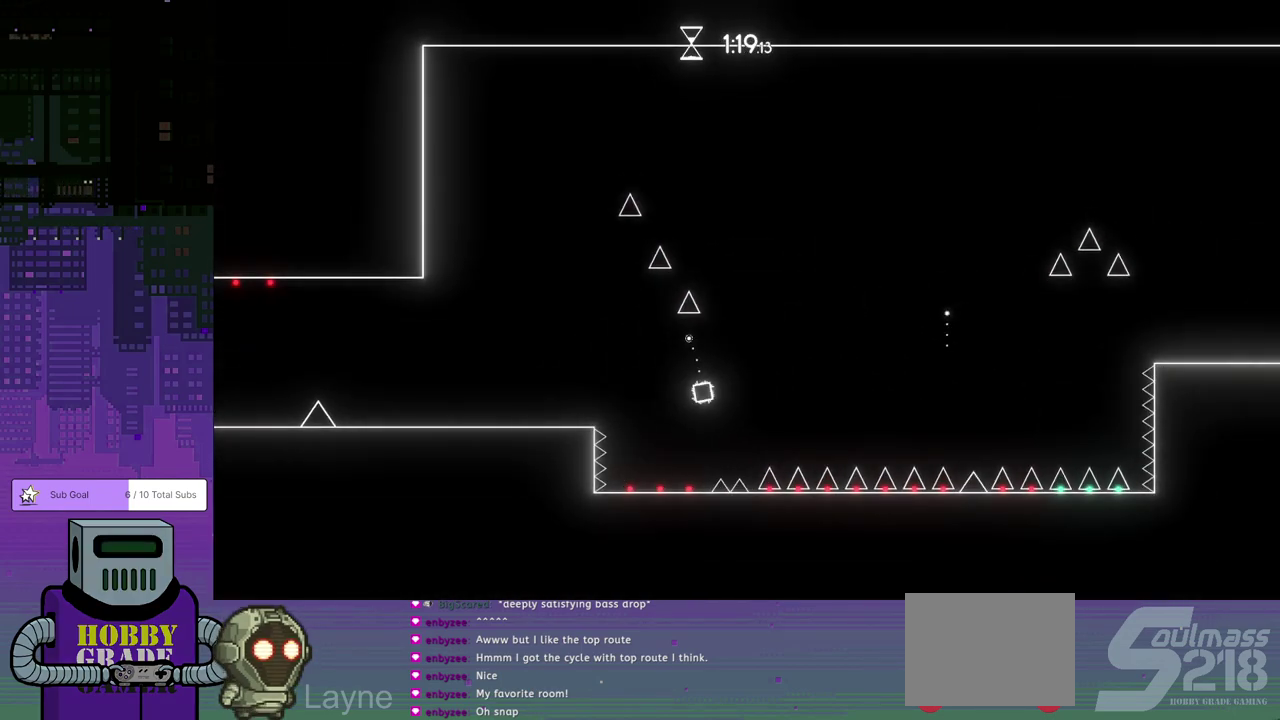
{"buttons": ["DPAD_RIGHT"], "left_stick": "center", "events": [[367, "DPAD_LEFT", "up"], [400, "DPAD_RIGHT", "down"]]}
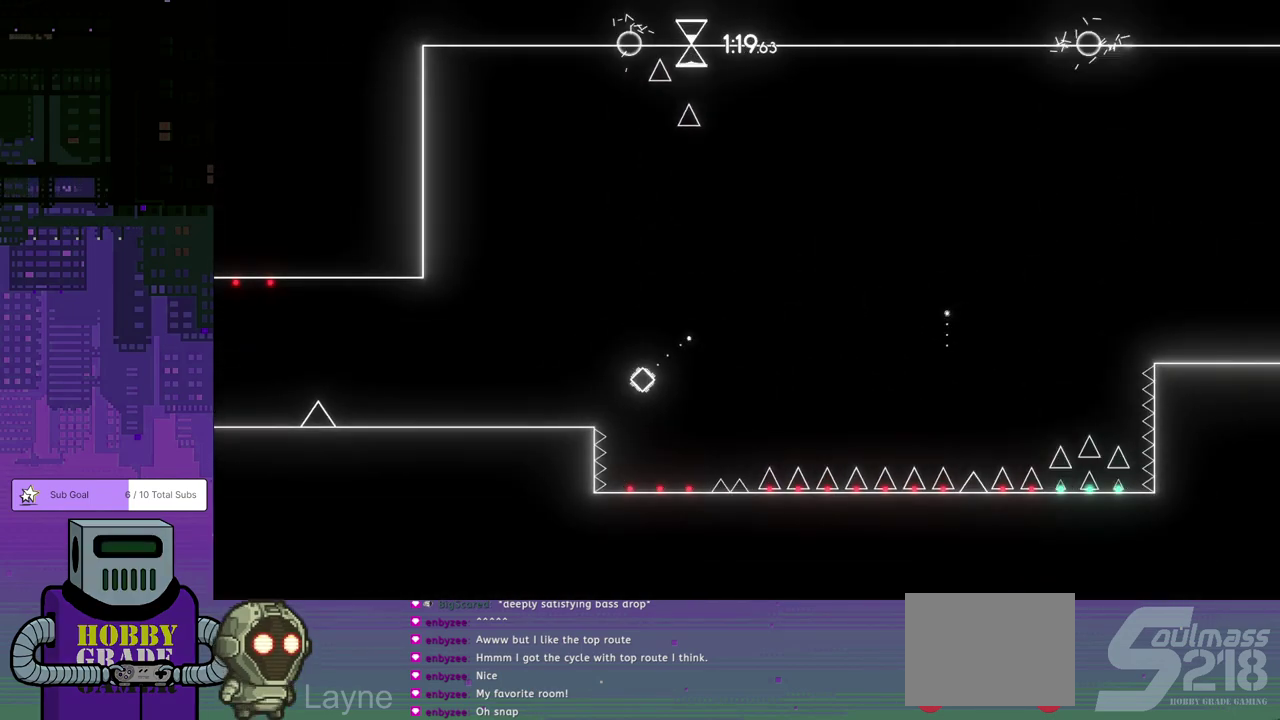
{"buttons": ["CROSS", "DPAD_DOWN", "DPAD_RIGHT"], "left_stick": "center", "events": [[50, "DPAD_DOWN", "down"], [200, "CROSS", "down"]]}
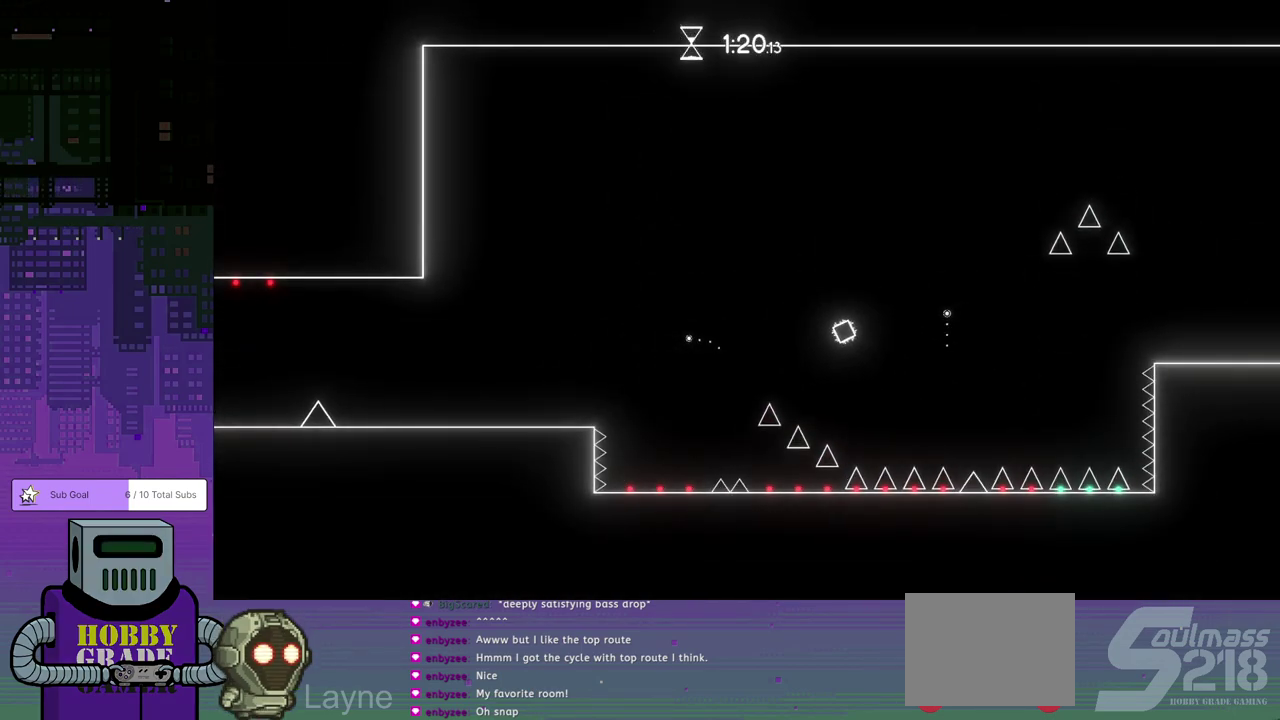
{"buttons": ["DPAD_DOWN", "DPAD_LEFT"], "left_stick": "center", "events": [[150, "CROSS", "up"], [483, "DPAD_RIGHT", "up"], [500, "DPAD_LEFT", "down"]]}
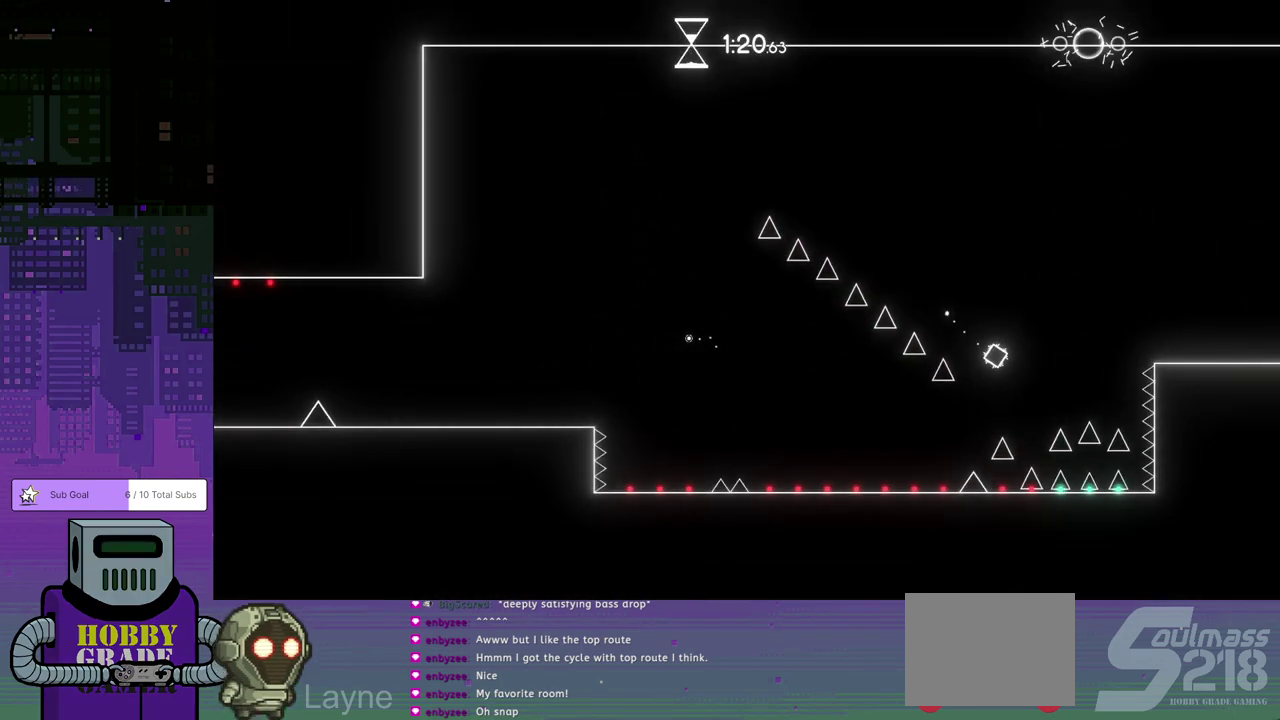
{"buttons": ["DPAD_DOWN", "DPAD_RIGHT"], "left_stick": "center", "events": [[33, "DPAD_DOWN", "up"], [433, "DPAD_LEFT", "up"], [467, "DPAD_RIGHT", "down"], [483, "DPAD_DOWN", "down"]]}
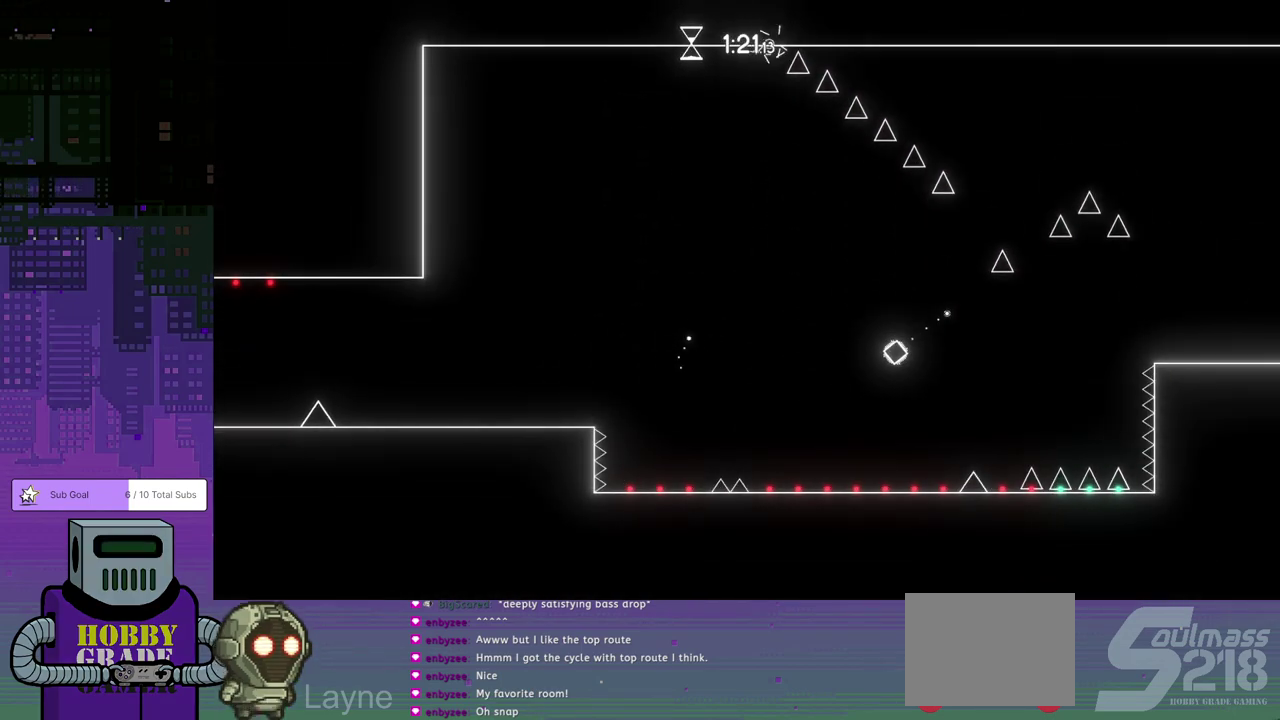
{"buttons": ["CROSS", "DPAD_DOWN", "DPAD_RIGHT"], "left_stick": "center", "events": [[283, "CROSS", "down"]]}
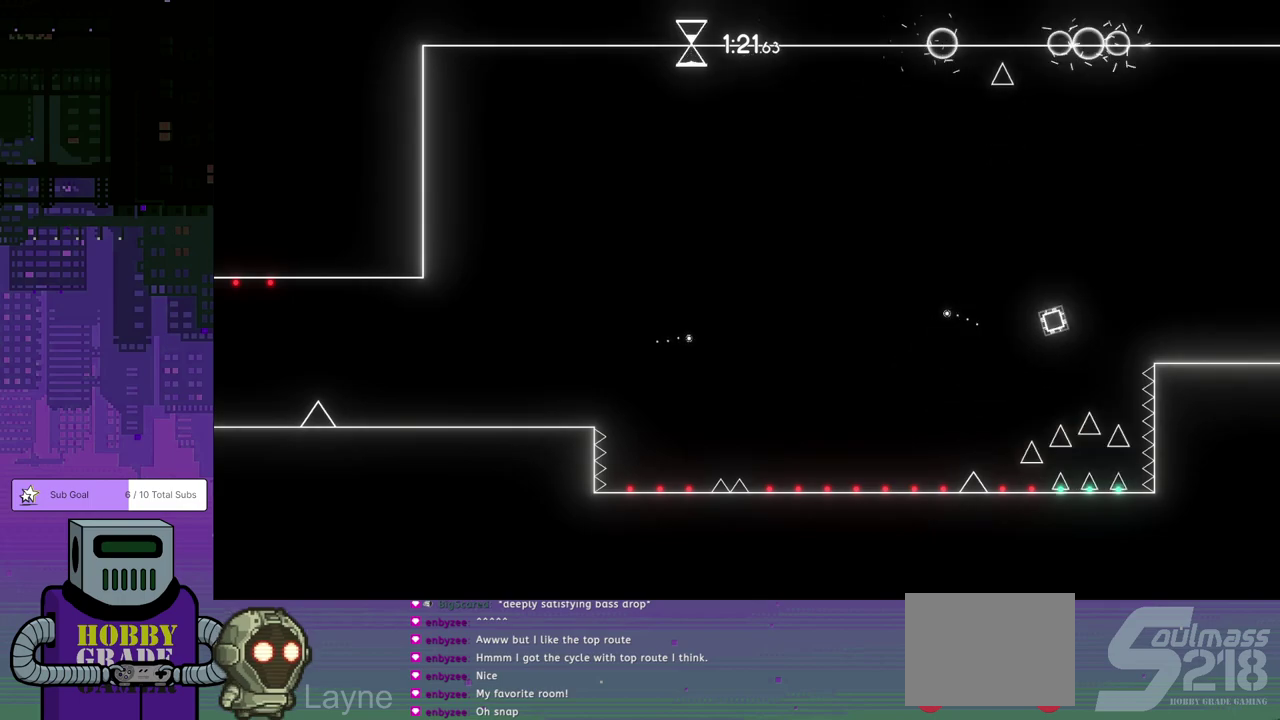
{"buttons": ["DPAD_DOWN", "DPAD_RIGHT"], "left_stick": "center", "events": [[200, "CROSS", "up"]]}
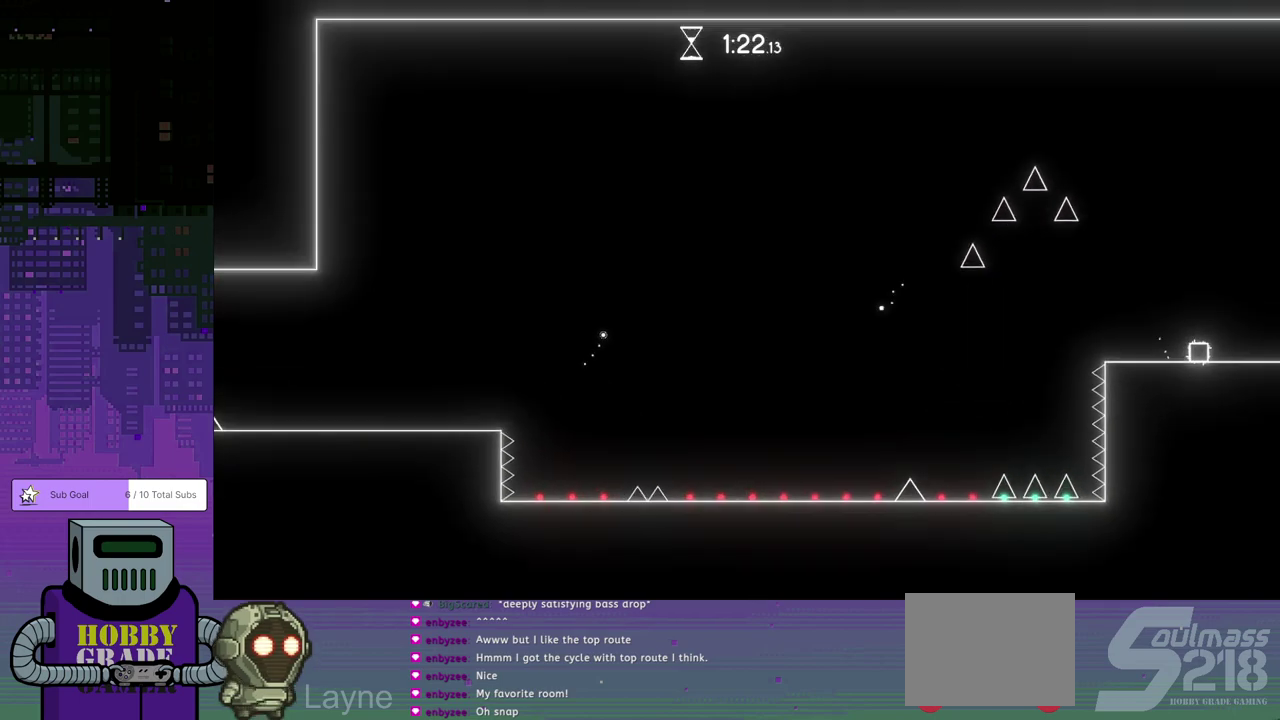
{"buttons": ["DPAD_DOWN", "DPAD_RIGHT"], "left_stick": "center", "events": [[367, "CROSS", "down"], [483, "CROSS", "up"]]}
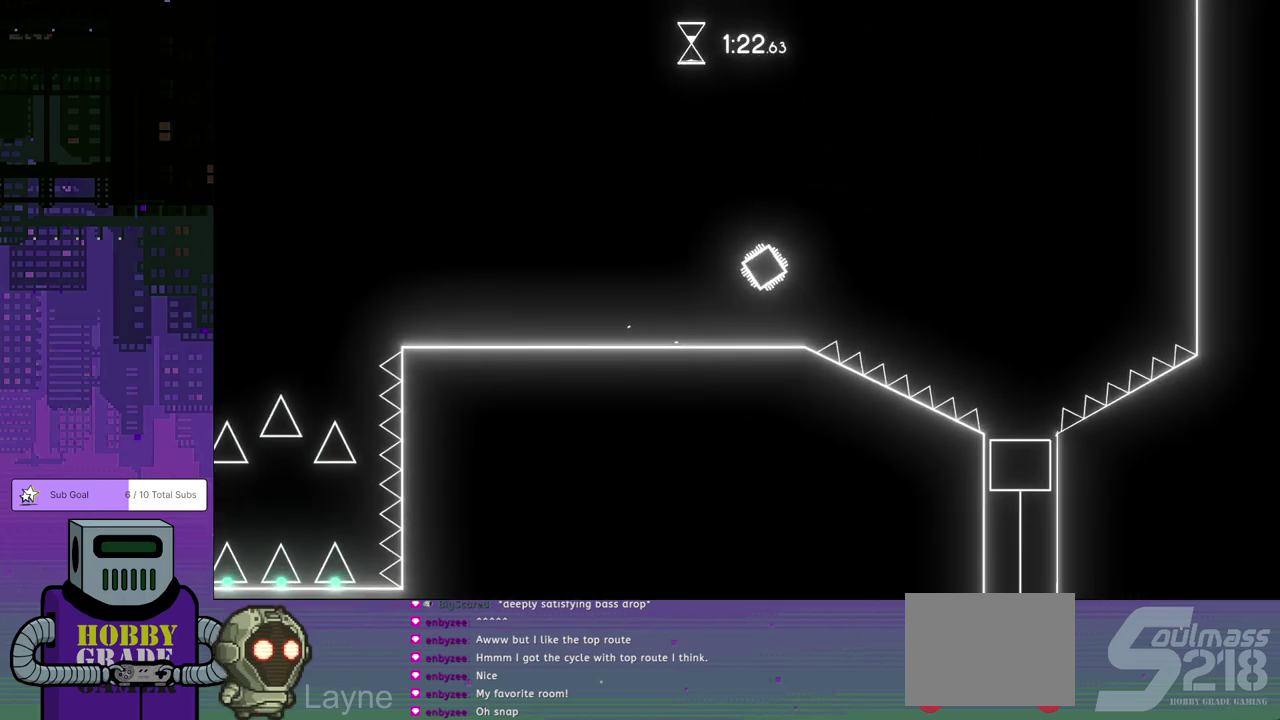
{"buttons": ["DPAD_RIGHT"], "left_stick": "center", "events": [[383, "DPAD_DOWN", "up"]]}
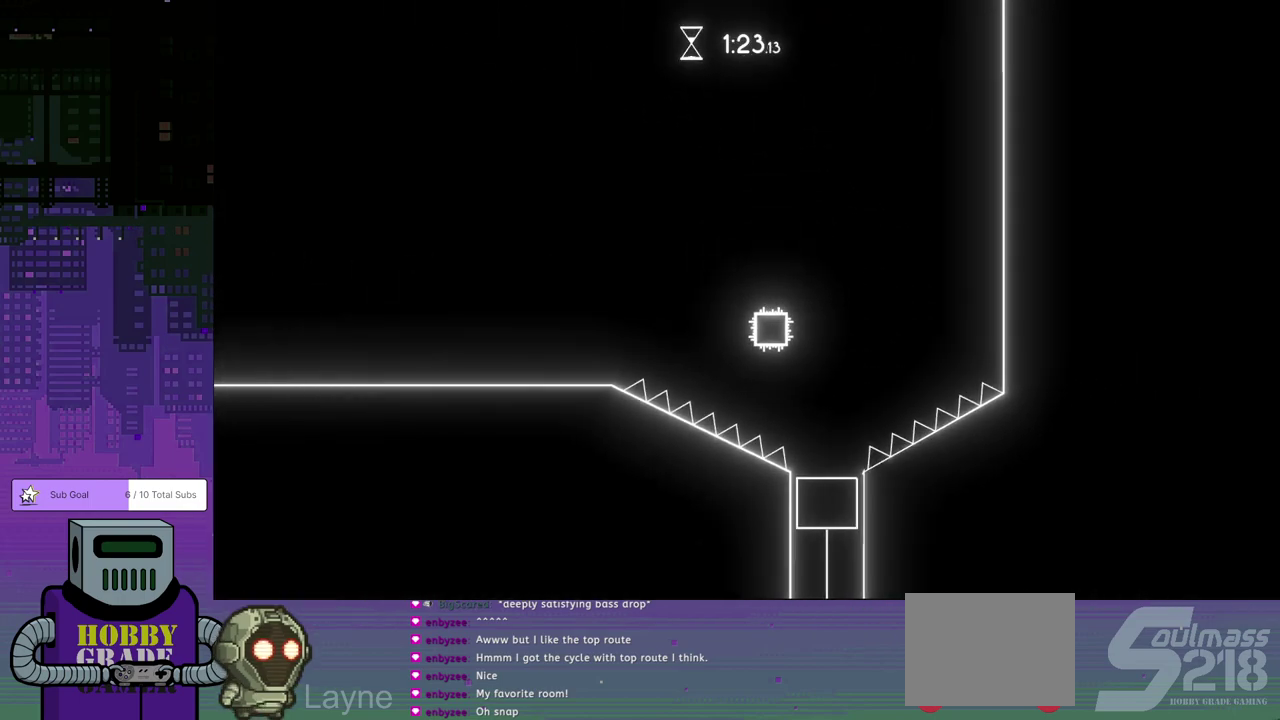
{"buttons": [], "left_stick": "center", "events": [[17, "DPAD_RIGHT", "up"]]}
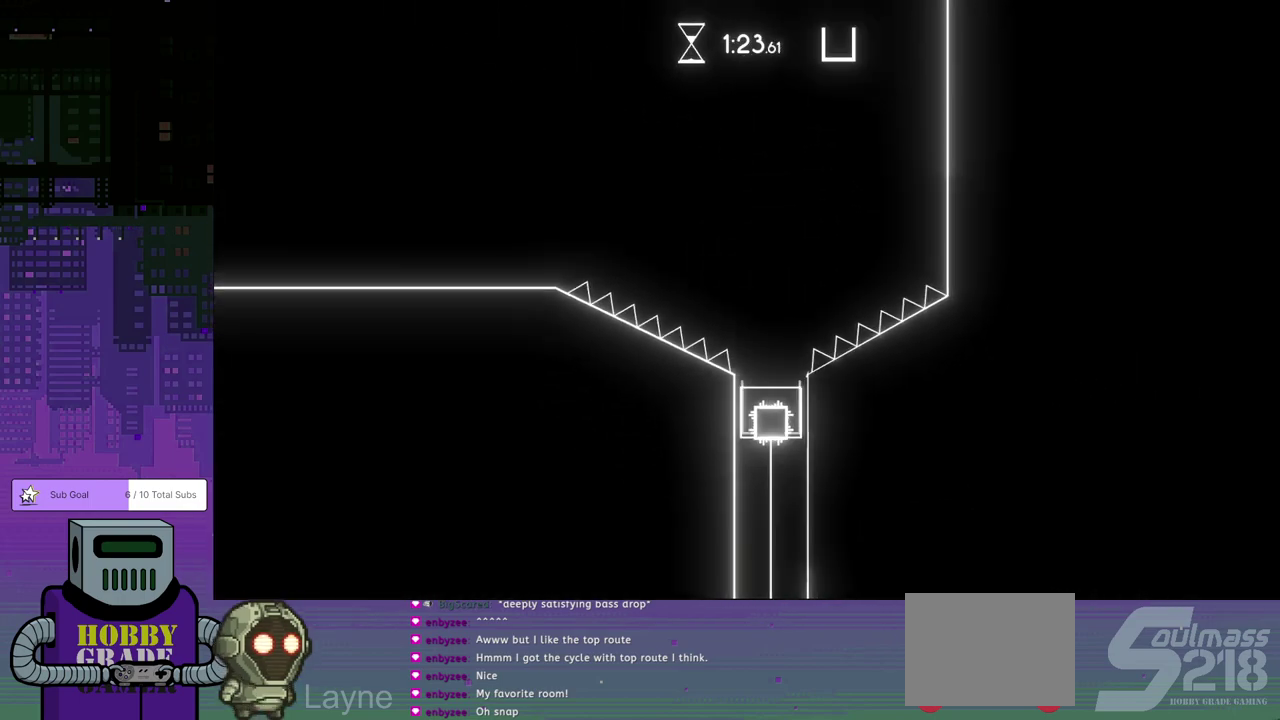
{"buttons": ["DPAD_RIGHT"], "left_stick": "center", "events": [[283, "DPAD_RIGHT", "down"]]}
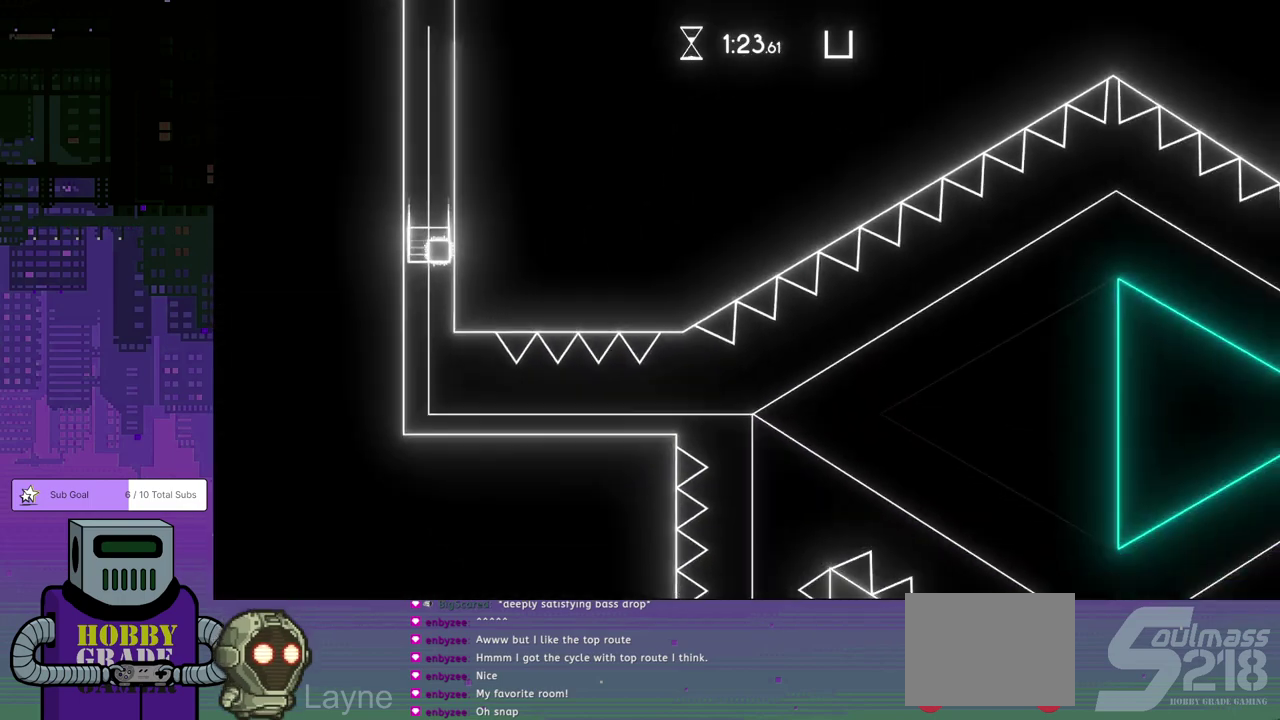
{"buttons": ["CROSS"], "left_stick": "center", "events": [[33, "DPAD_RIGHT", "up"], [183, "CROSS", "down"], [250, "CROSS", "up"], [333, "CROSS", "down"], [417, "CROSS", "up"], [500, "CROSS", "down"]]}
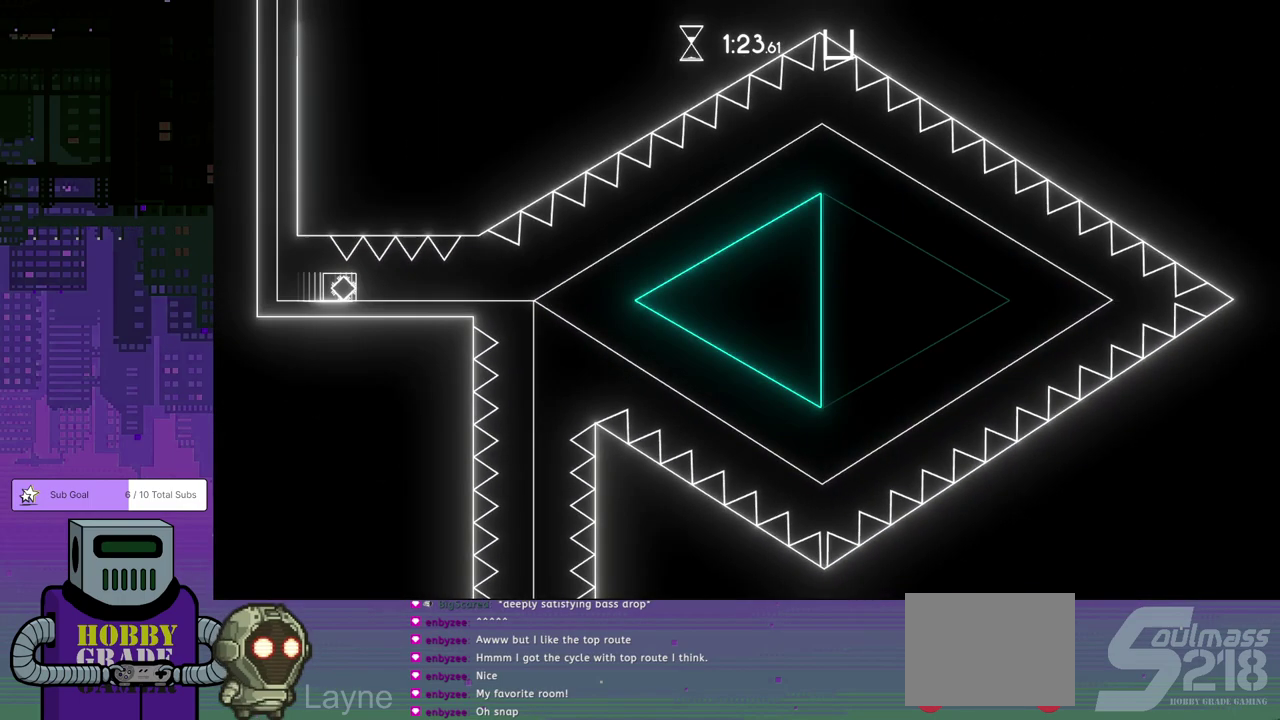
{"buttons": [], "left_stick": "center", "events": [[83, "CROSS", "up"], [133, "CROSS", "down"], [217, "CROSS", "up"], [283, "CROSS", "down"], [350, "CROSS", "up"], [433, "CROSS", "down"], [500, "CROSS", "up"]]}
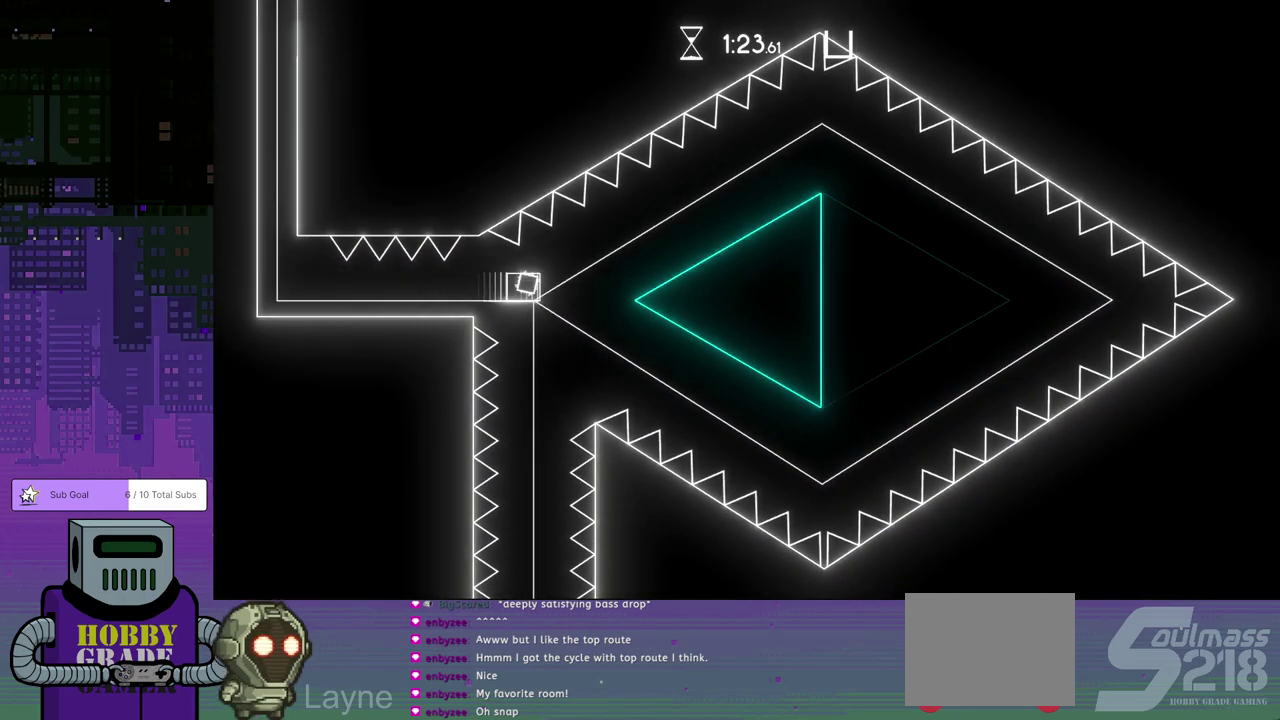
{"buttons": [], "left_stick": "center", "events": [[83, "CROSS", "down"], [133, "CROSS", "up"], [217, "CROSS", "down"], [283, "CROSS", "up"], [383, "CROSS", "down"], [450, "CROSS", "up"]]}
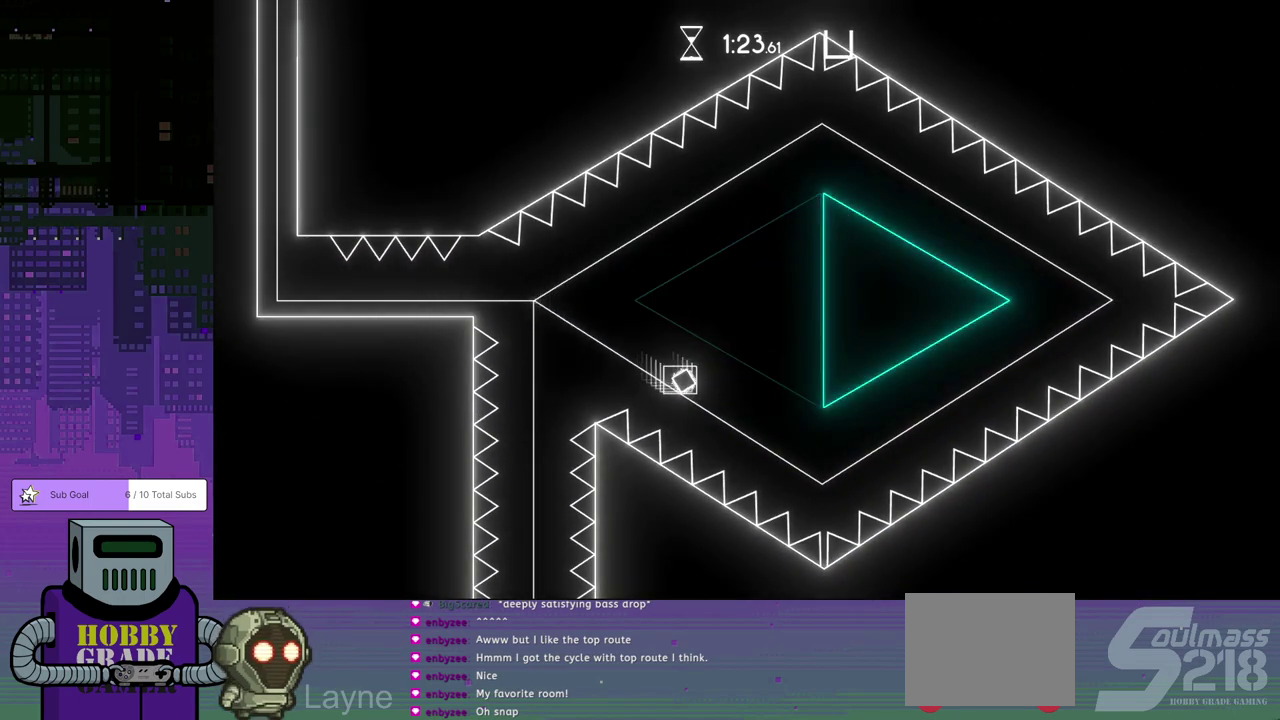
{"buttons": ["CROSS"], "left_stick": "center", "events": [[33, "CROSS", "down"], [100, "CROSS", "up"], [183, "CROSS", "down"], [233, "CROSS", "up"], [317, "CROSS", "down"], [383, "CROSS", "up"], [450, "CROSS", "down"]]}